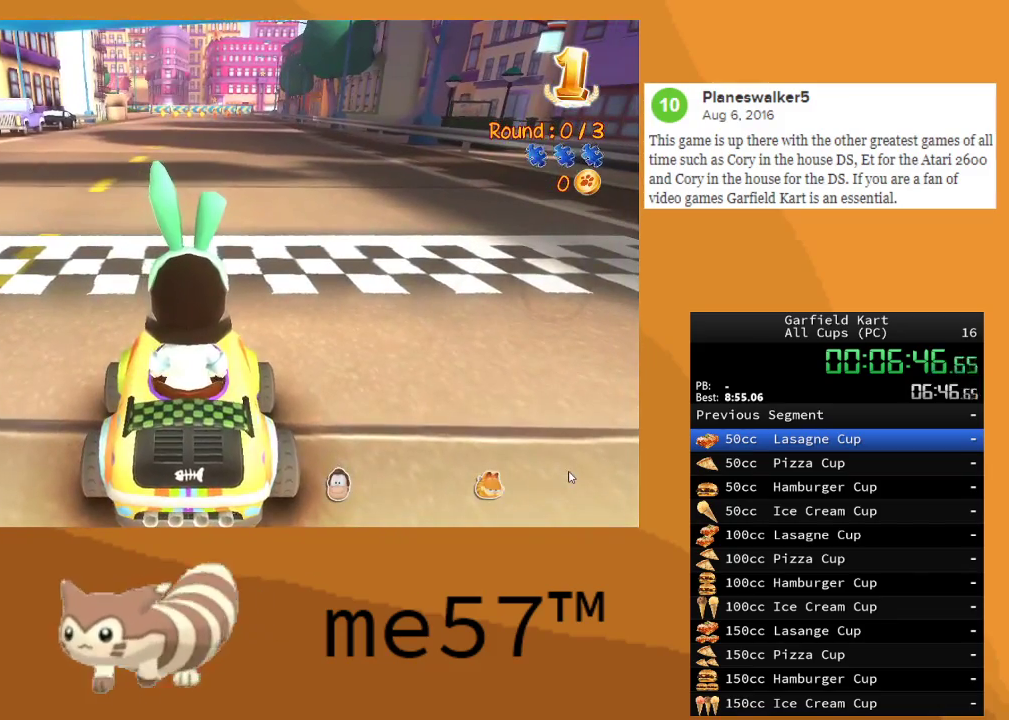
Gameplay with a controller (Xbox layout); each line is a JSON object with the inputs held at the frame after it. "events" lists button and stick changes between this image and that frame as [ms after this image, input, new state], when the widget could be followed in between. Not read: L3 R3.
{"buttons": ["R2"], "left_stick": "center", "right_stick": "center", "events": [[117, "R2", "down"]]}
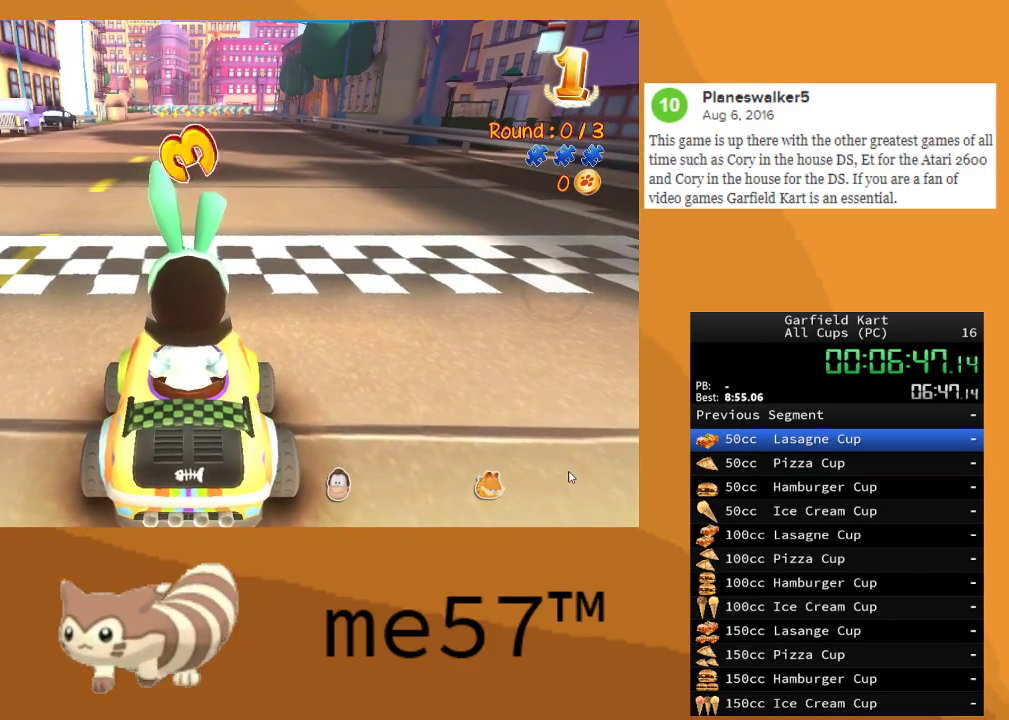
{"buttons": ["R2"], "left_stick": "center", "right_stick": "center", "events": []}
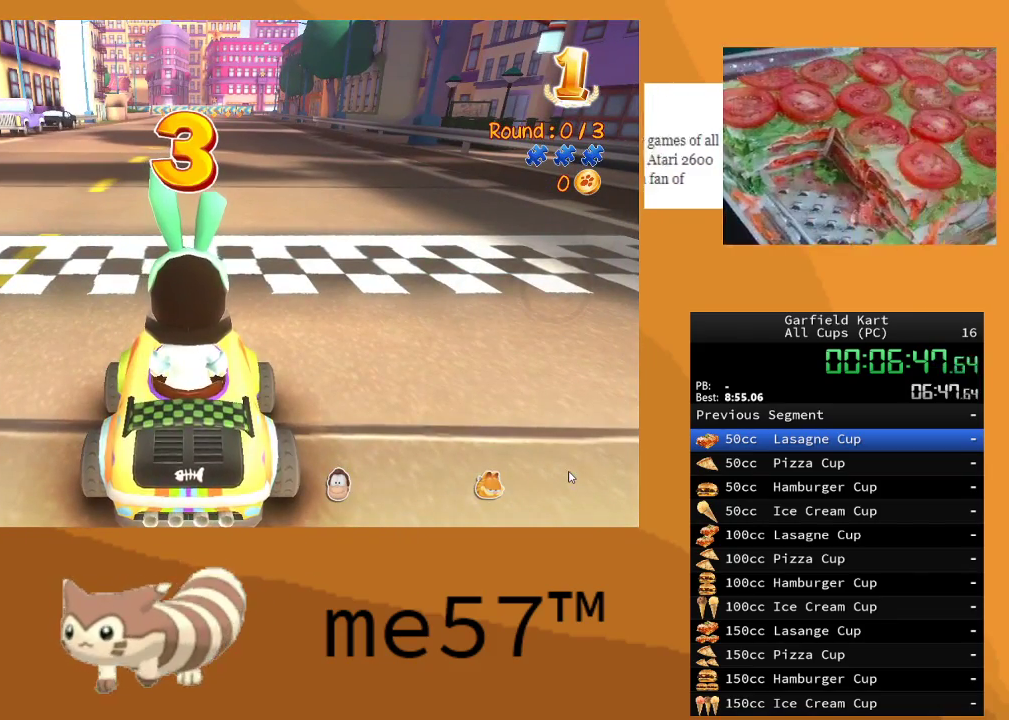
{"buttons": ["R2"], "left_stick": "center", "right_stick": "center", "events": []}
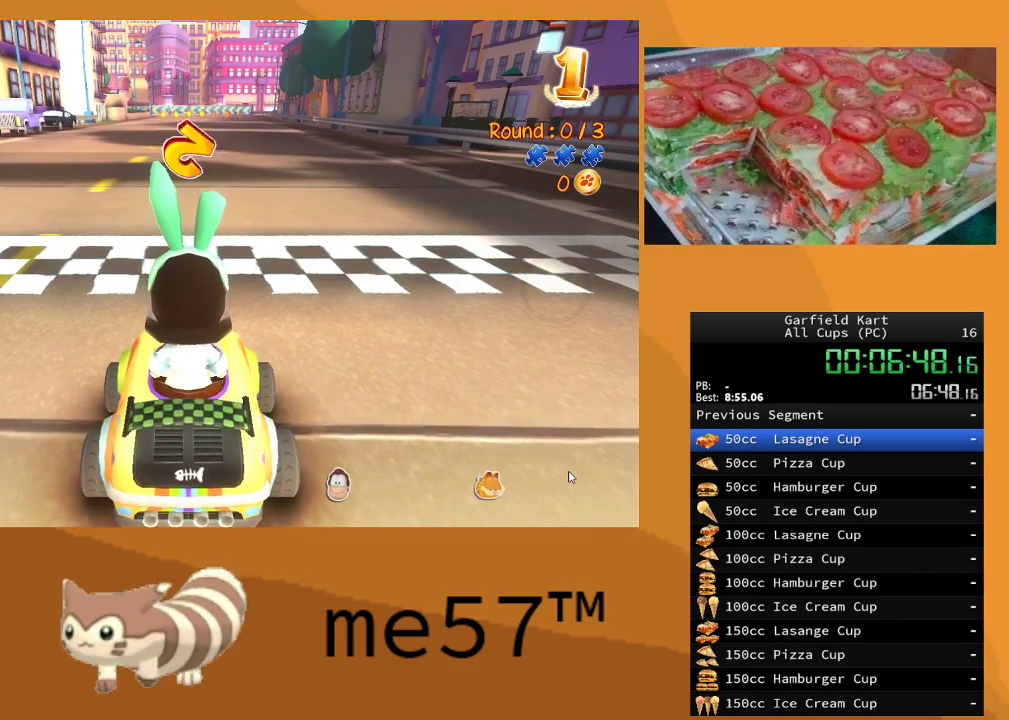
{"buttons": ["R2"], "left_stick": "center", "right_stick": "center", "events": []}
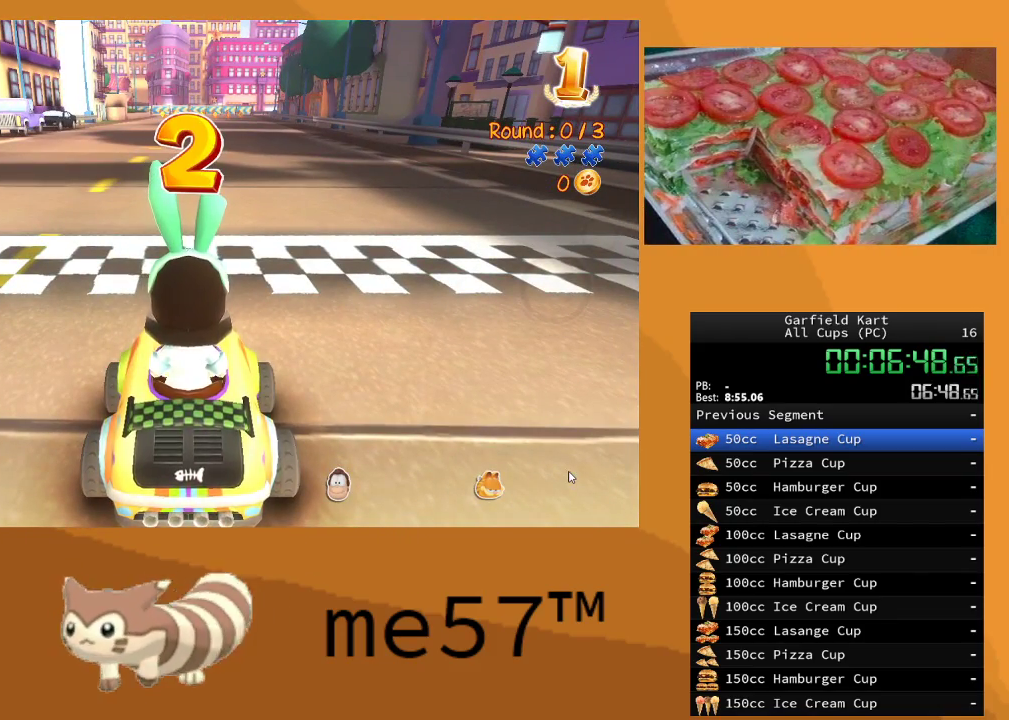
{"buttons": ["R2"], "left_stick": "center", "right_stick": "center", "events": []}
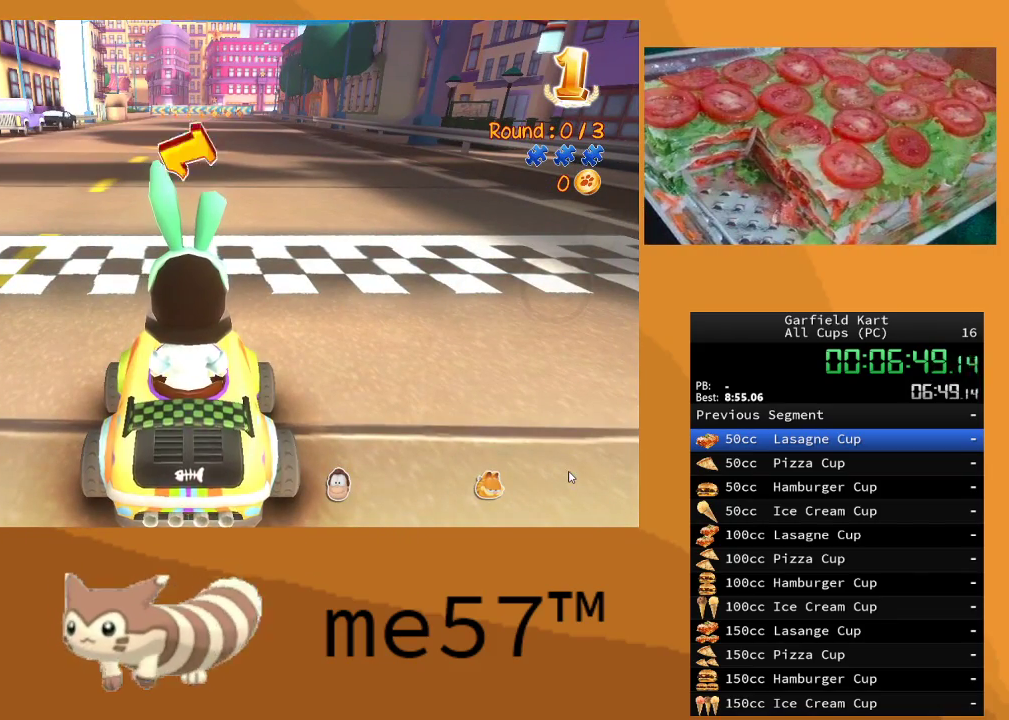
{"buttons": ["R2"], "left_stick": "center", "right_stick": "center", "events": []}
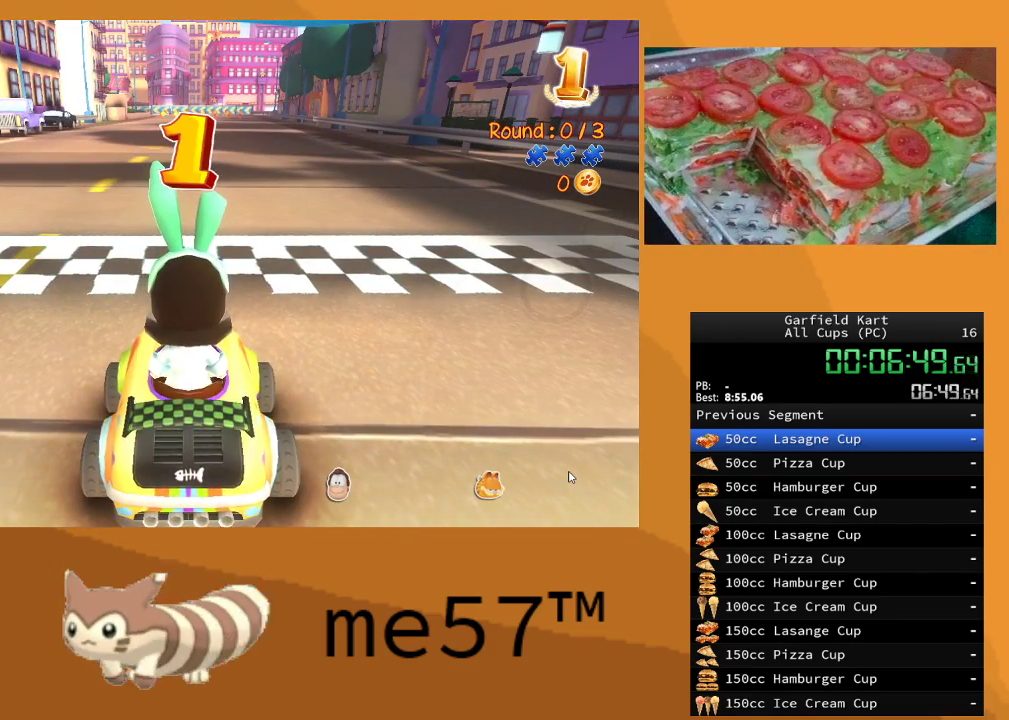
{"buttons": ["R2"], "left_stick": "center", "right_stick": "center", "events": []}
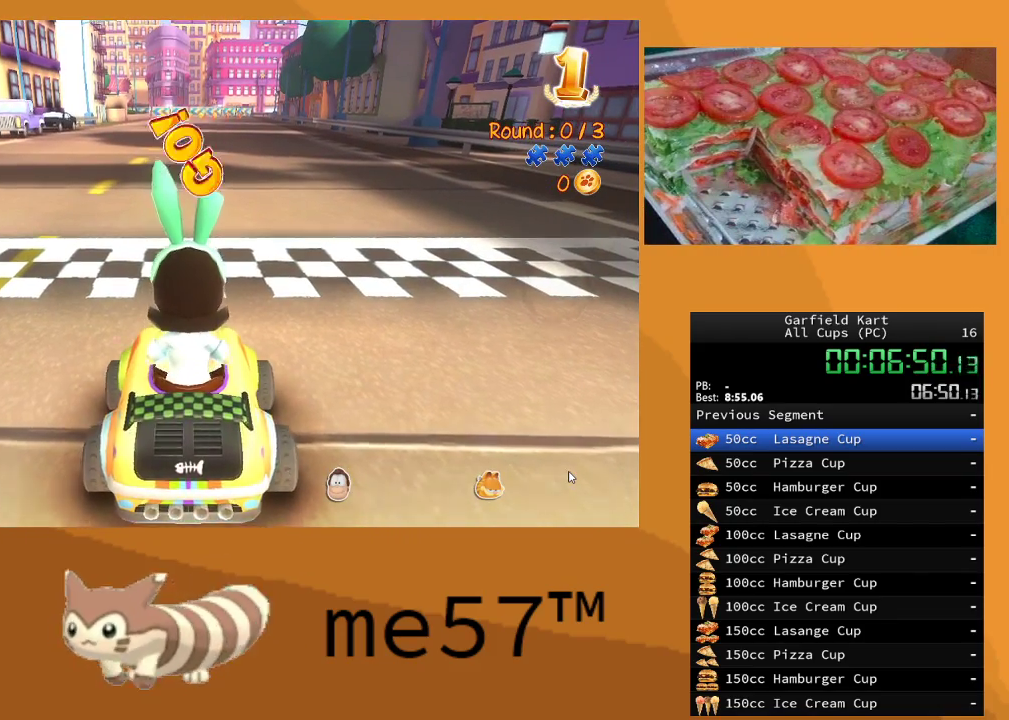
{"buttons": ["R2"], "left_stick": "center", "right_stick": "center", "events": []}
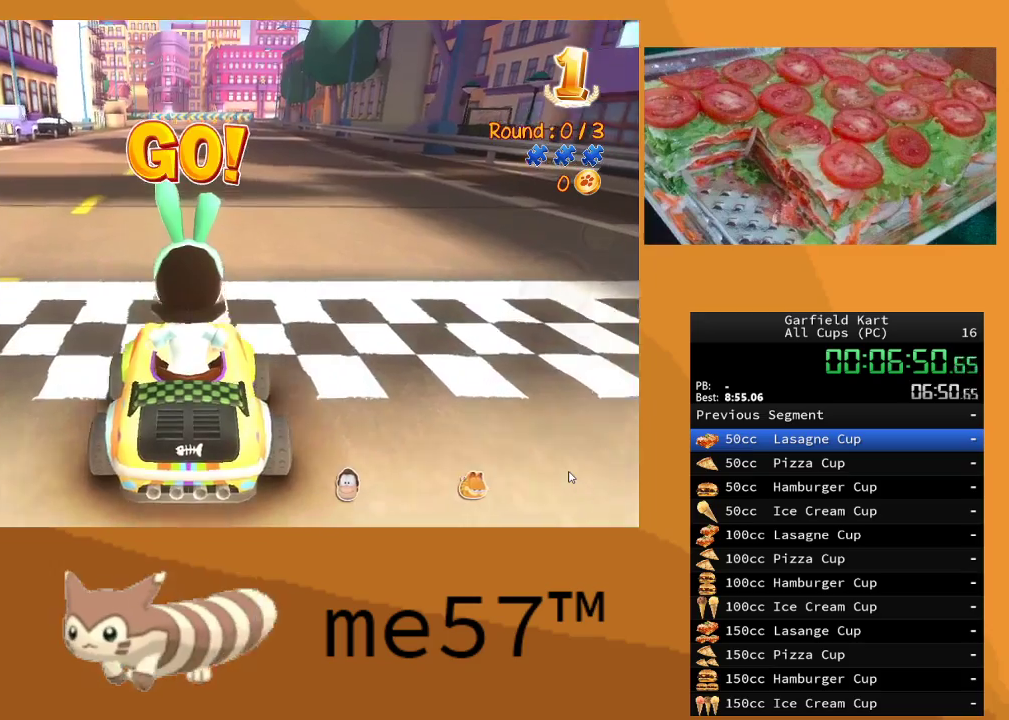
{"buttons": ["R2"], "left_stick": "center", "right_stick": "center", "events": []}
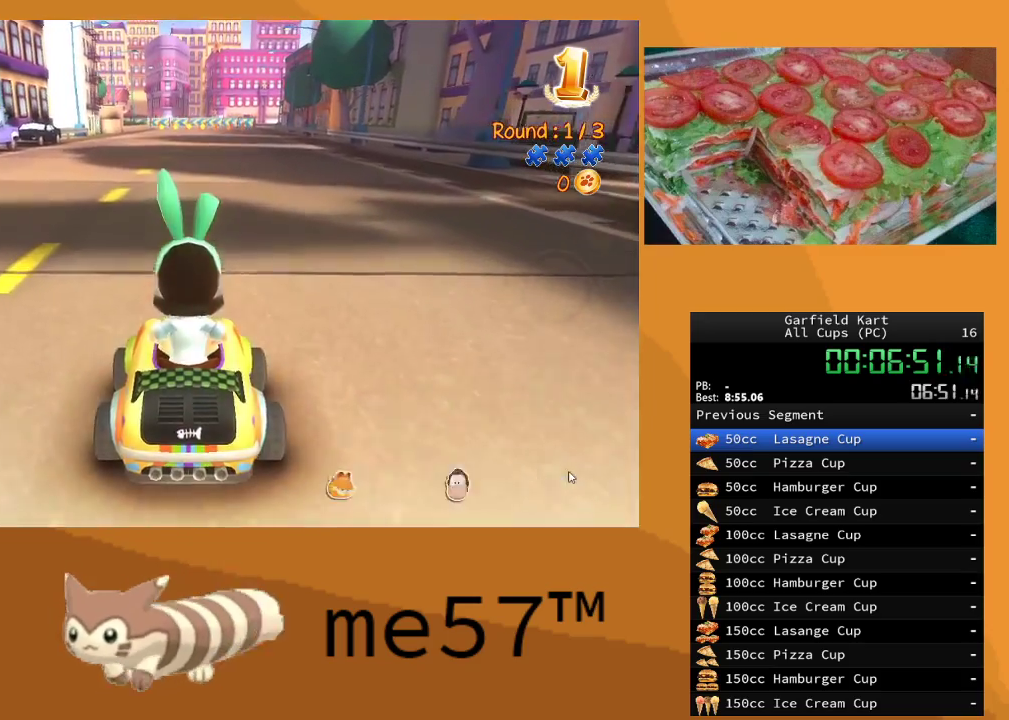
{"buttons": ["R2"], "left_stick": "center", "right_stick": "center", "events": []}
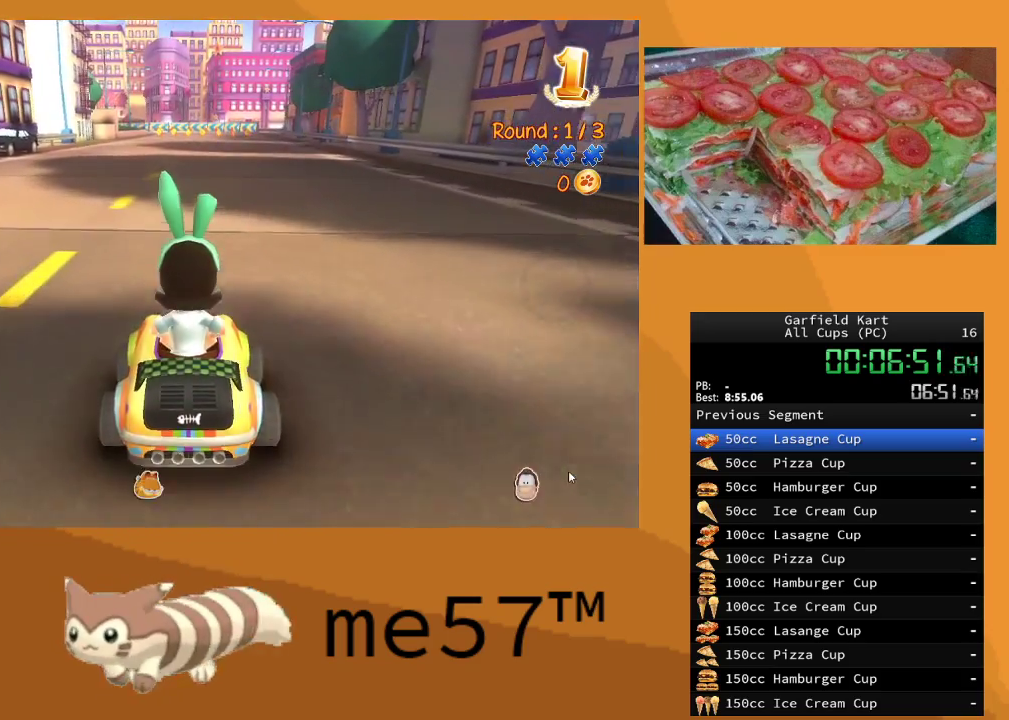
{"buttons": ["R2"], "left_stick": "center", "right_stick": "center", "events": []}
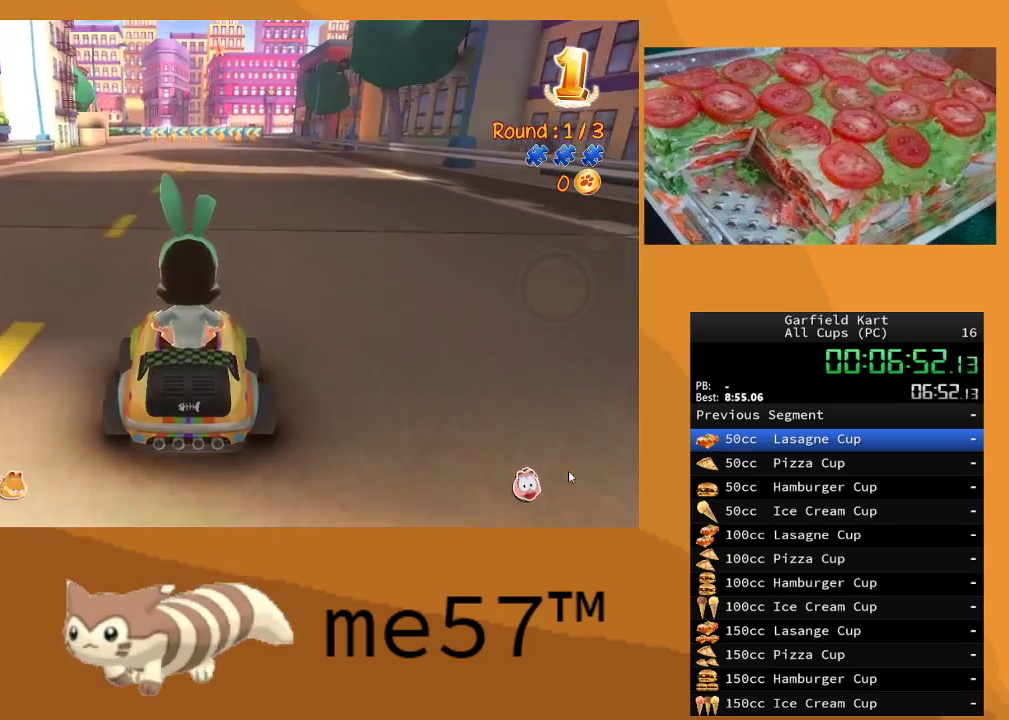
{"buttons": ["R2"], "left_stick": "center", "right_stick": "center", "events": []}
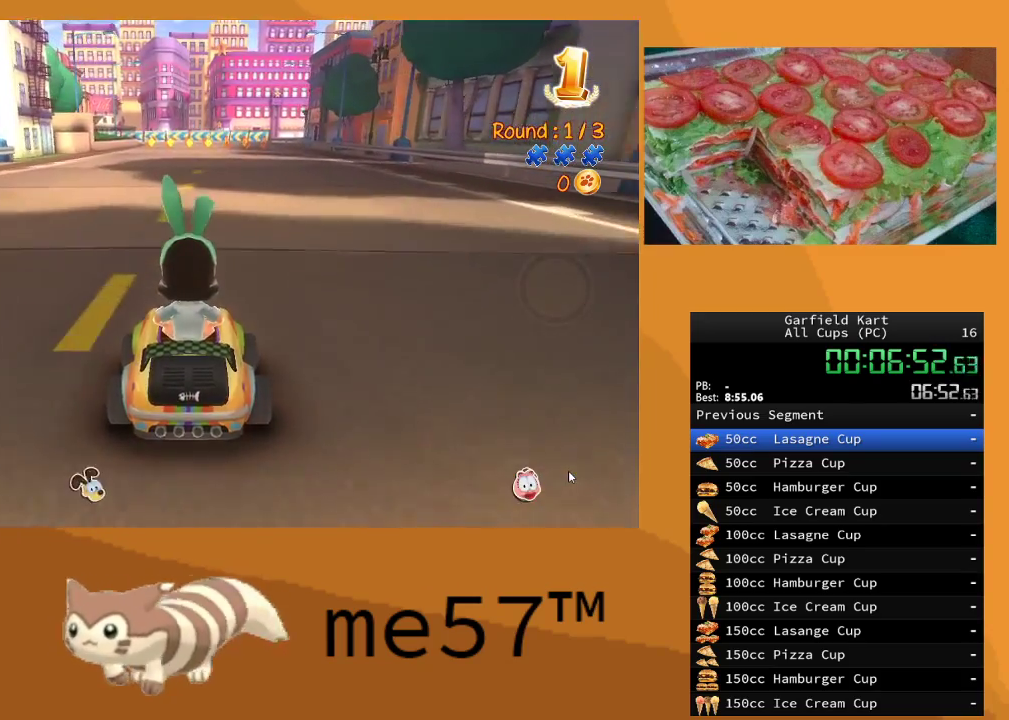
{"buttons": ["R2"], "left_stick": "center", "right_stick": "center", "events": []}
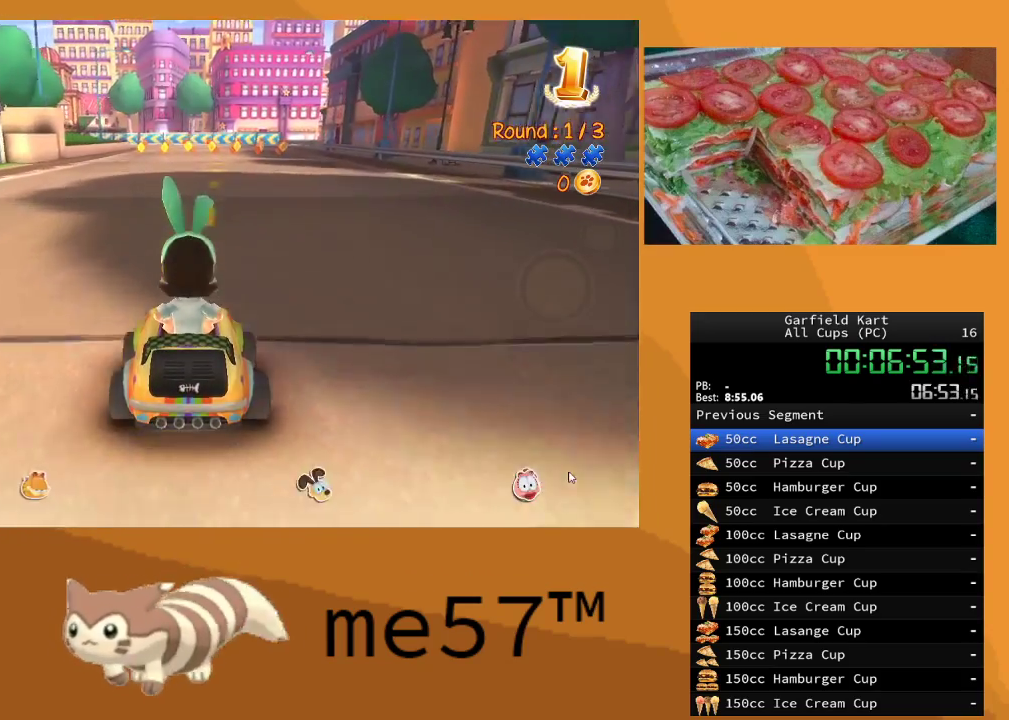
{"buttons": ["R2"], "left_stick": "left", "right_stick": "center", "events": [[383, "left_stick", "left"]]}
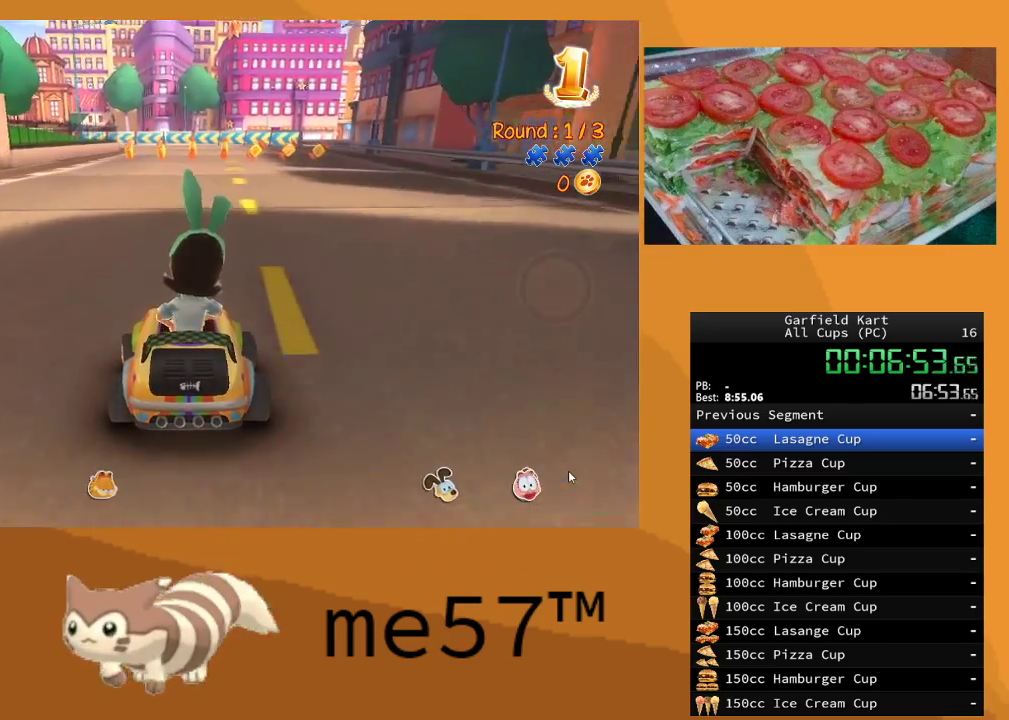
{"buttons": ["R2"], "left_stick": "center", "right_stick": "center", "events": [[50, "left_stick", "center"]]}
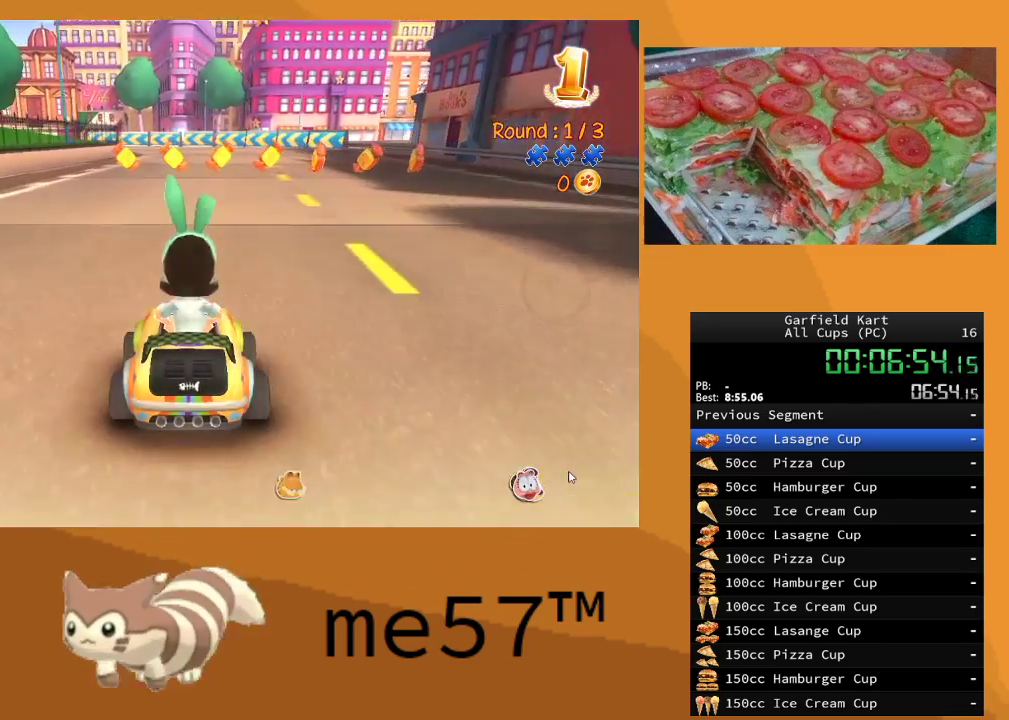
{"buttons": ["R2"], "left_stick": "center", "right_stick": "center", "events": []}
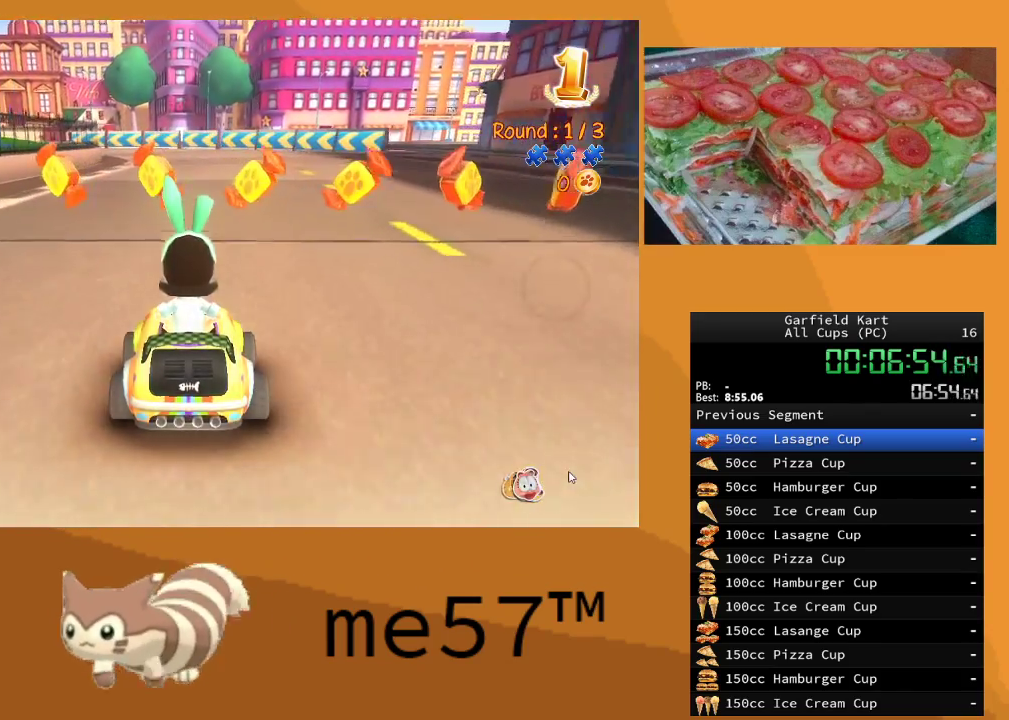
{"buttons": ["R2"], "left_stick": "center", "right_stick": "center", "events": []}
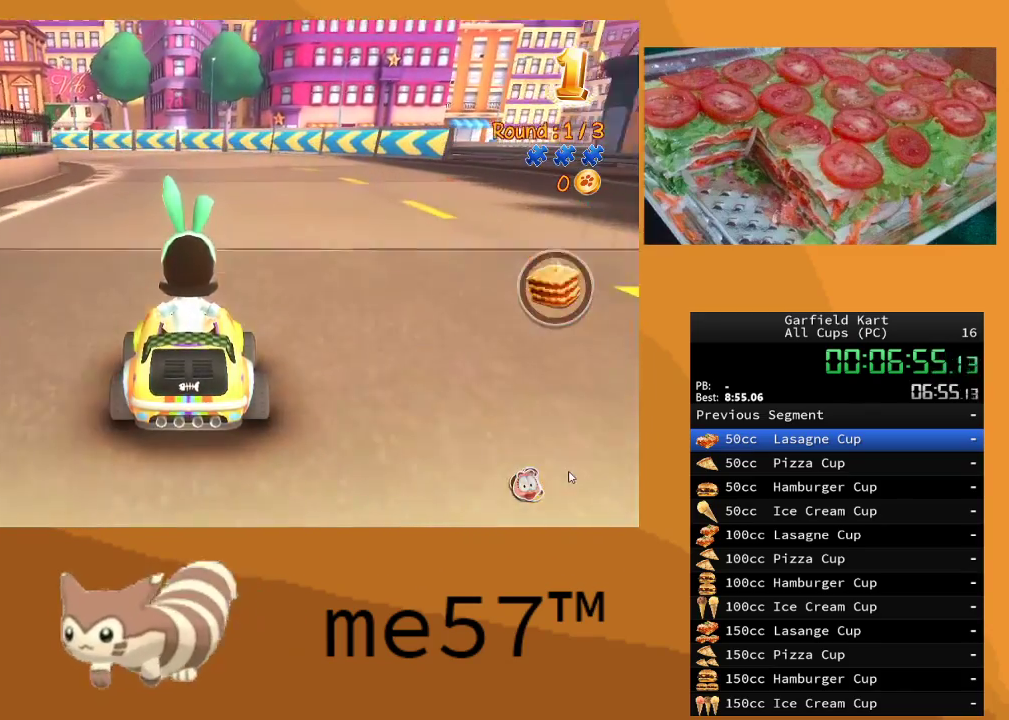
{"buttons": ["B", "R2"], "left_stick": "up-left", "right_stick": "center", "events": [[400, "B", "down"], [400, "left_stick", "up-left"]]}
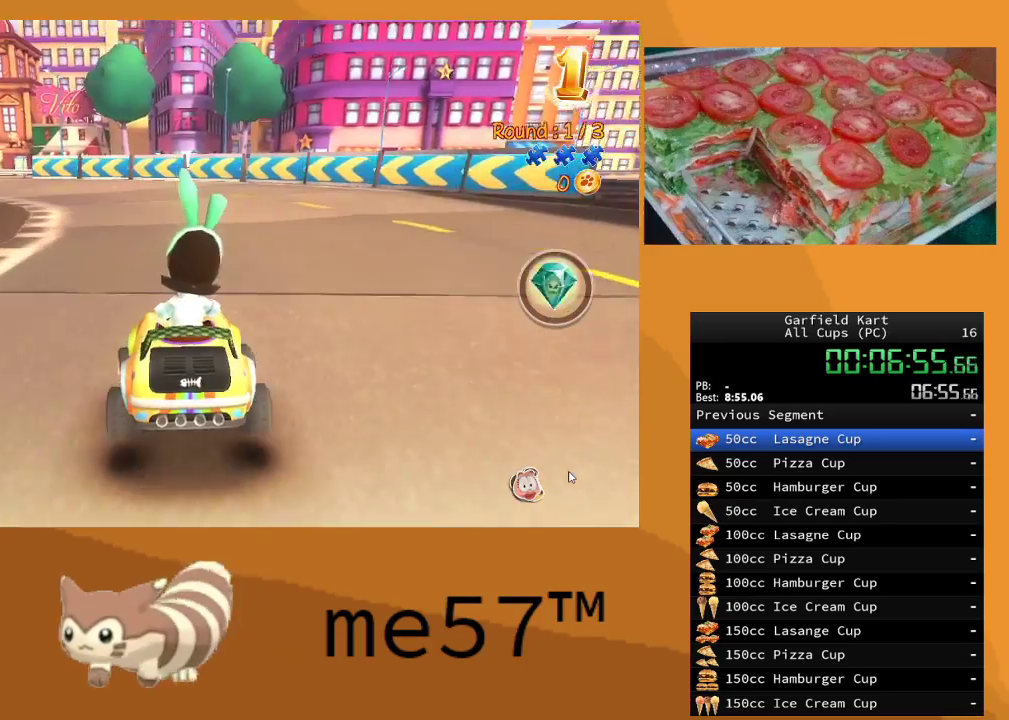
{"buttons": ["B", "R2"], "left_stick": "up-left", "right_stick": "center", "events": []}
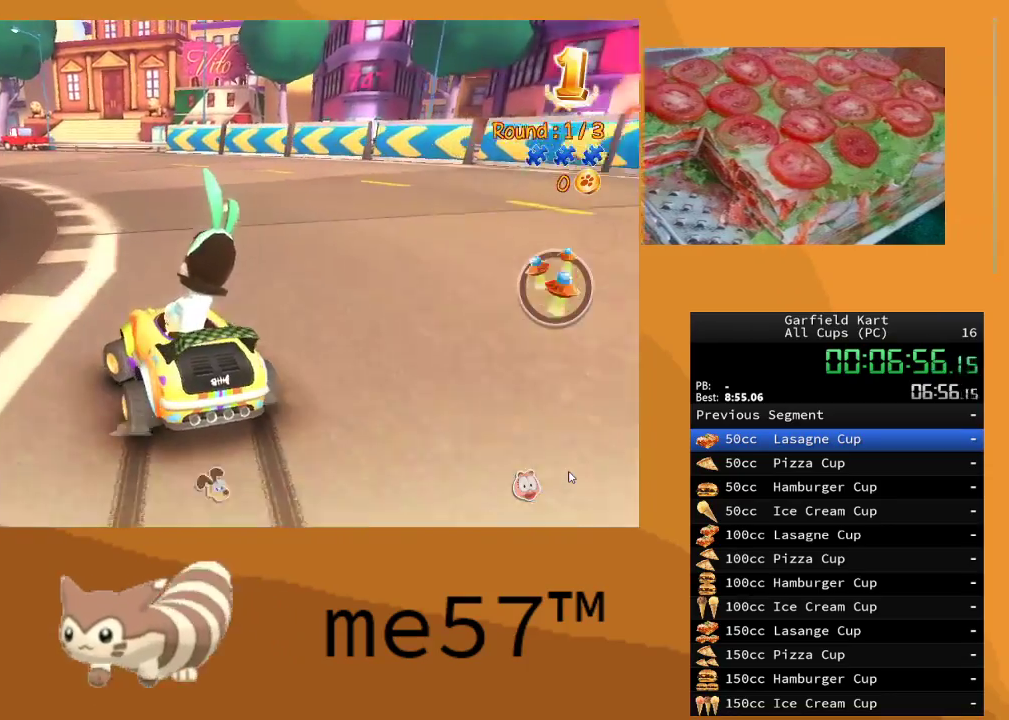
{"buttons": ["B", "R2"], "left_stick": "up-left", "right_stick": "center", "events": [[50, "left_stick", "right"], [200, "left_stick", "up-left"]]}
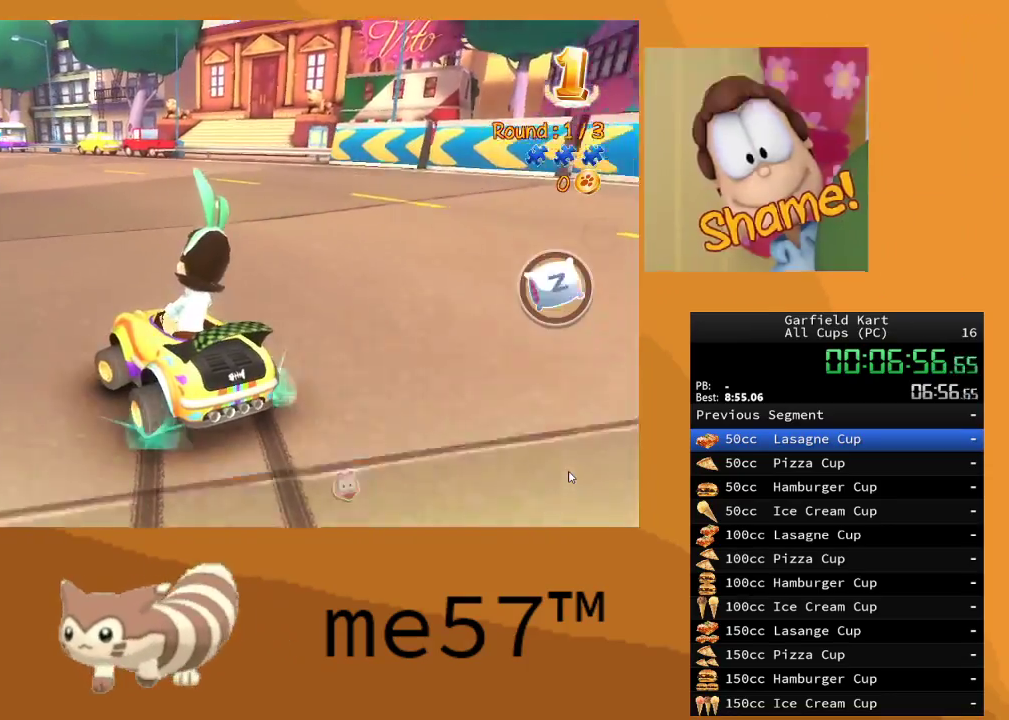
{"buttons": ["B", "R2"], "left_stick": "right", "right_stick": "center", "events": [[350, "left_stick", "right"]]}
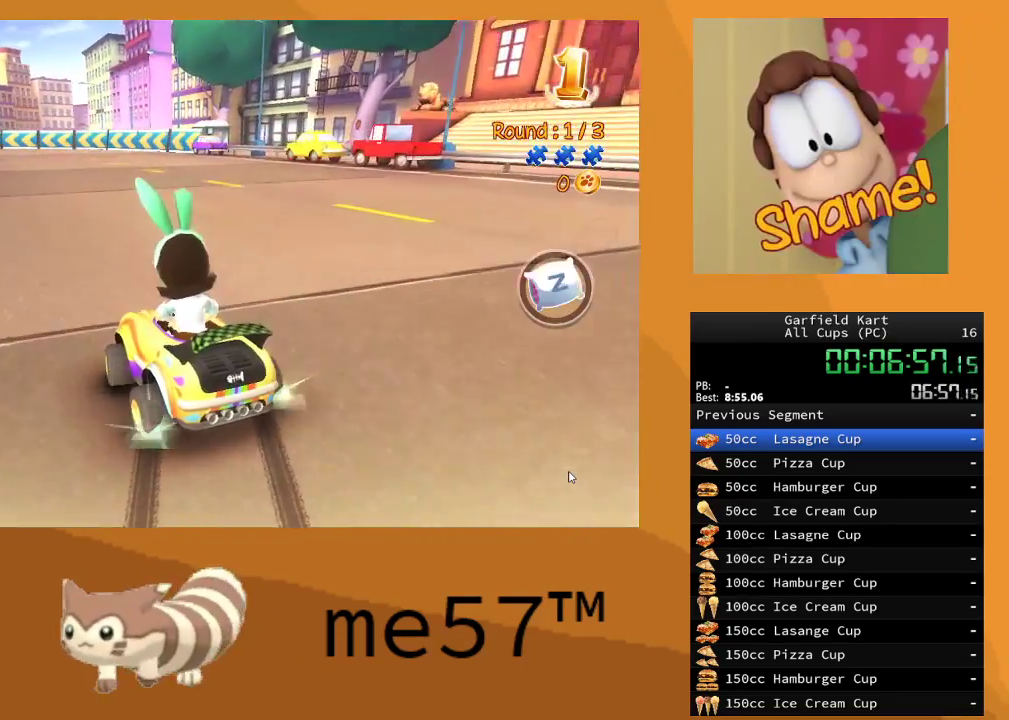
{"buttons": ["B", "R2"], "left_stick": "right", "right_stick": "center", "events": [[133, "left_stick", "up-left"], [433, "left_stick", "up-right"], [483, "left_stick", "right"]]}
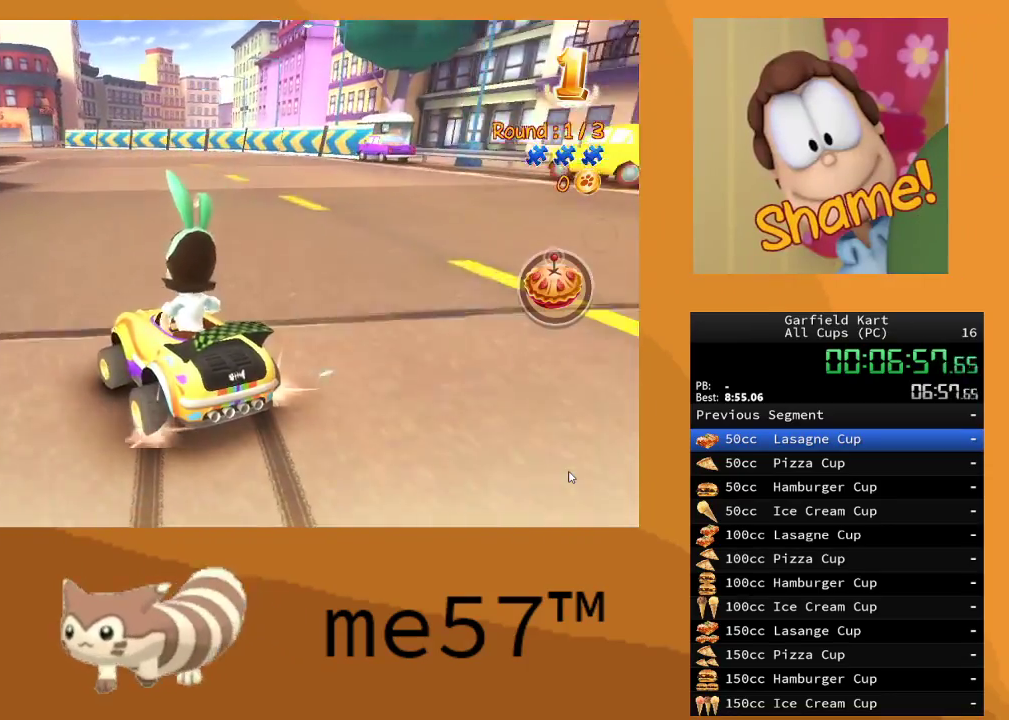
{"buttons": ["B", "R2"], "left_stick": "center", "right_stick": "center", "events": [[317, "left_stick", "center"]]}
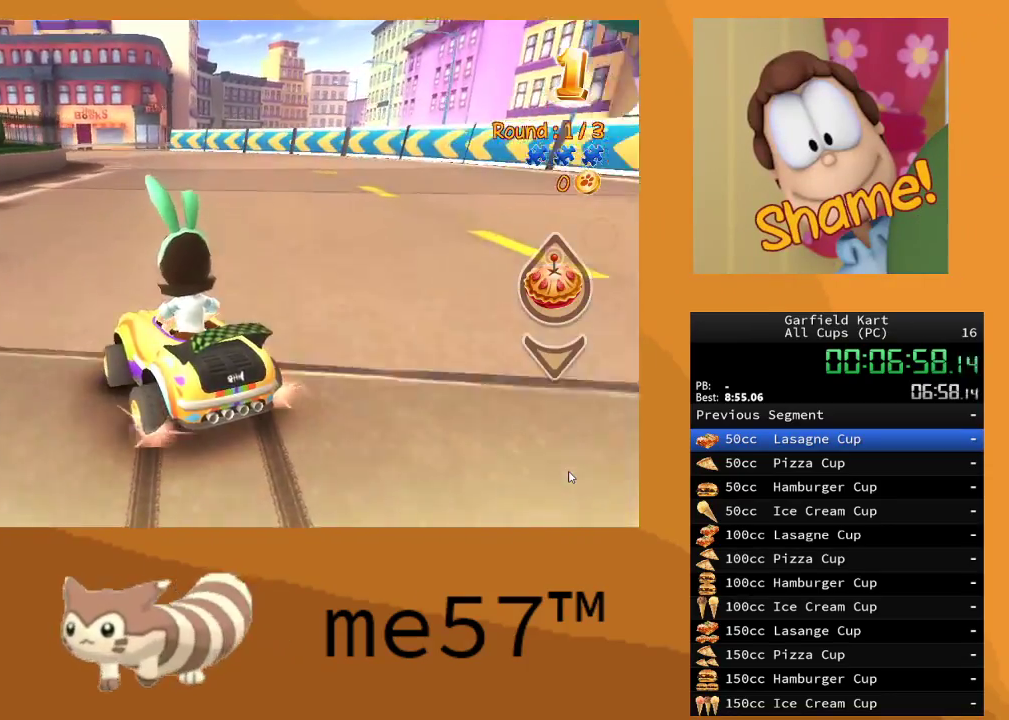
{"buttons": ["B", "R2"], "left_stick": "right", "right_stick": "center", "events": [[83, "left_stick", "right"]]}
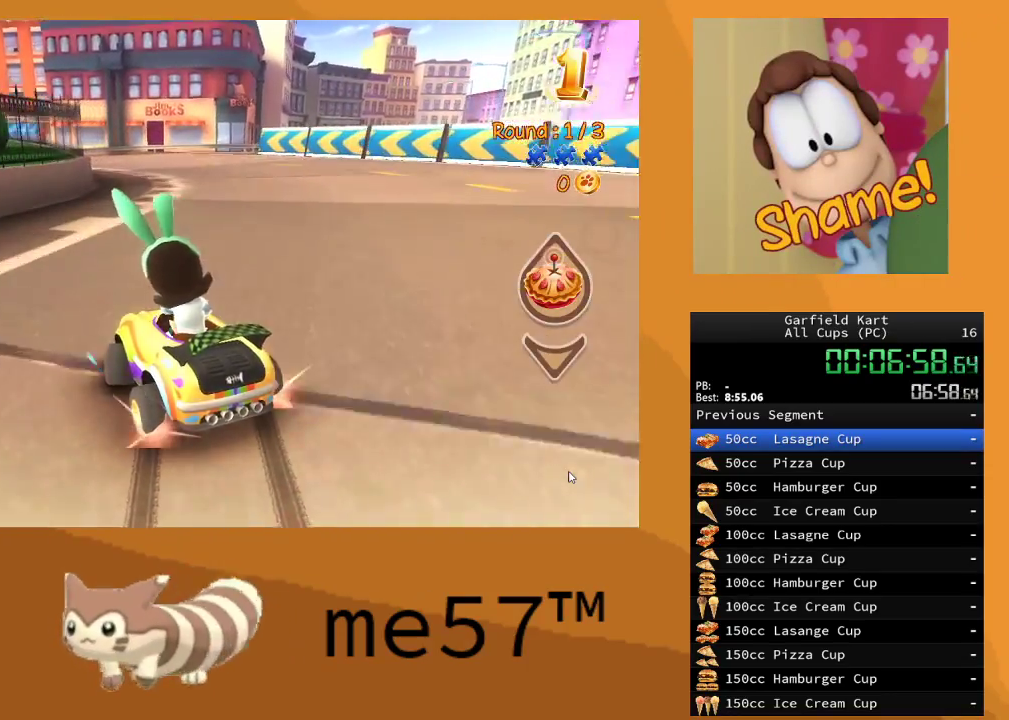
{"buttons": ["B", "R2"], "left_stick": "right", "right_stick": "center", "events": []}
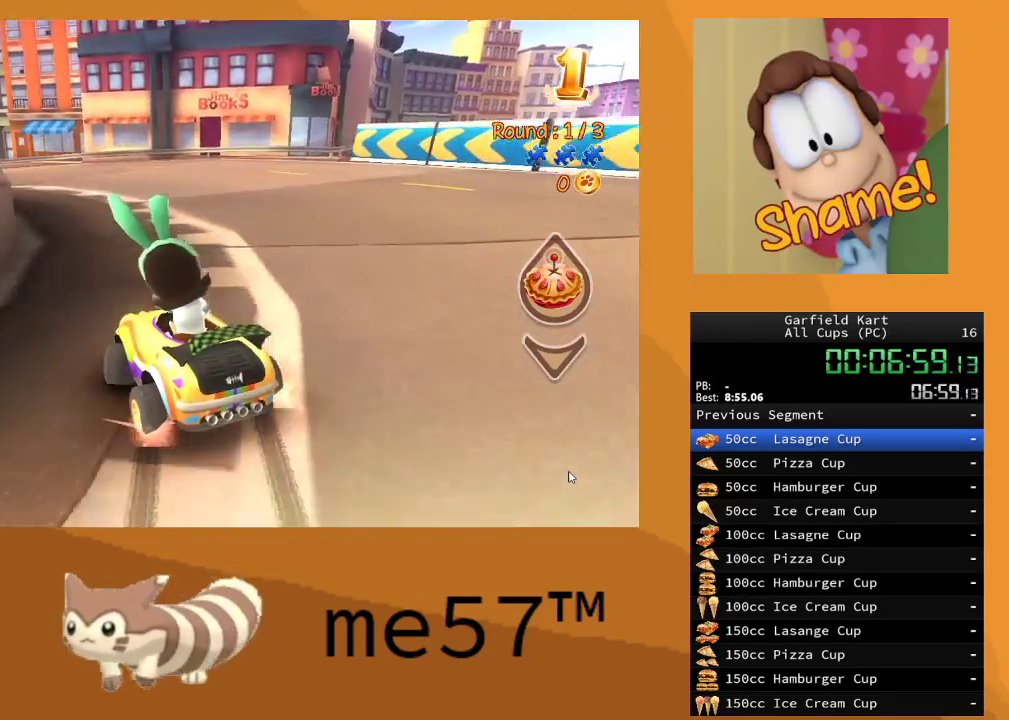
{"buttons": ["B", "R2"], "left_stick": "up-left", "right_stick": "center", "events": [[200, "left_stick", "up-left"]]}
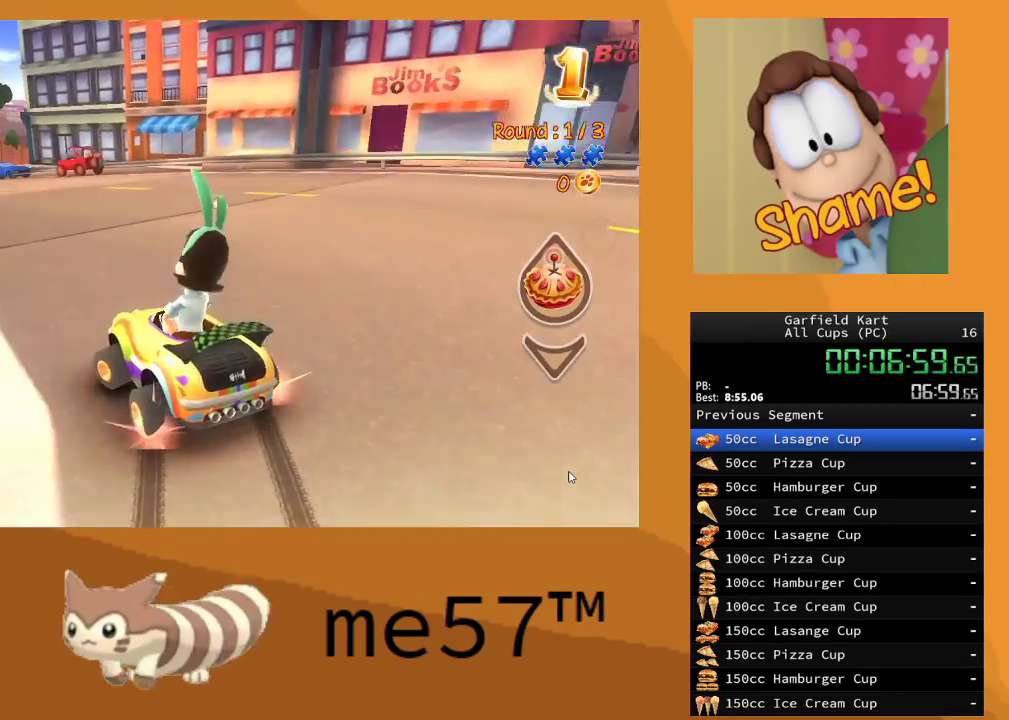
{"buttons": ["R2"], "left_stick": "center", "right_stick": "center", "events": [[183, "B", "up"], [217, "left_stick", "center"]]}
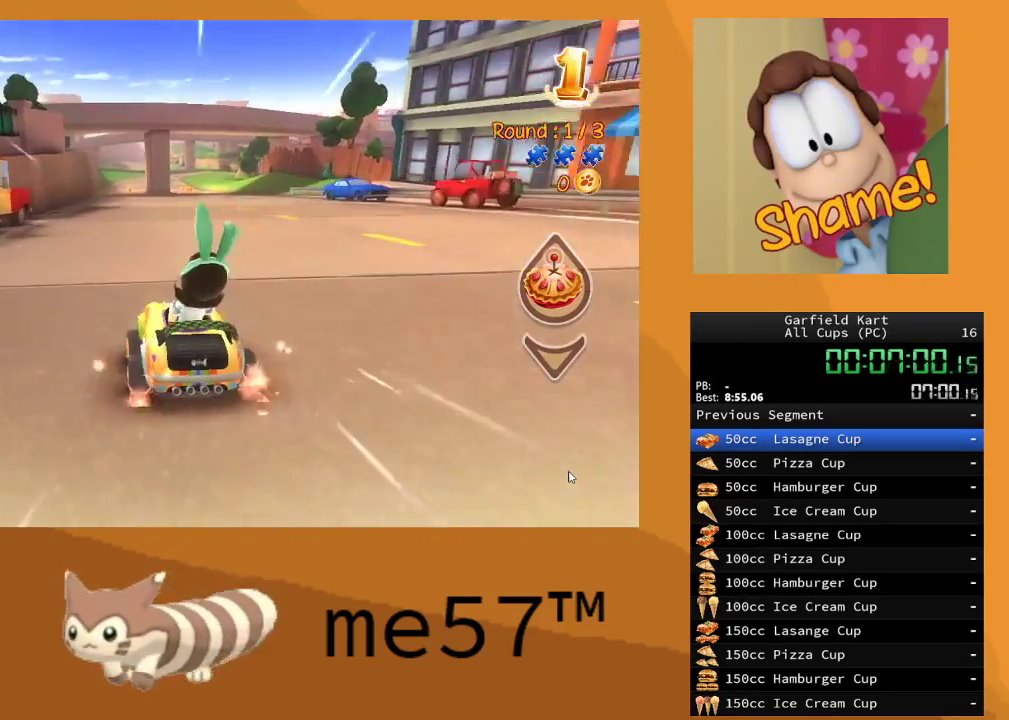
{"buttons": ["R2"], "left_stick": "center", "right_stick": "center", "events": [[67, "left_stick", "right"], [417, "left_stick", "center"]]}
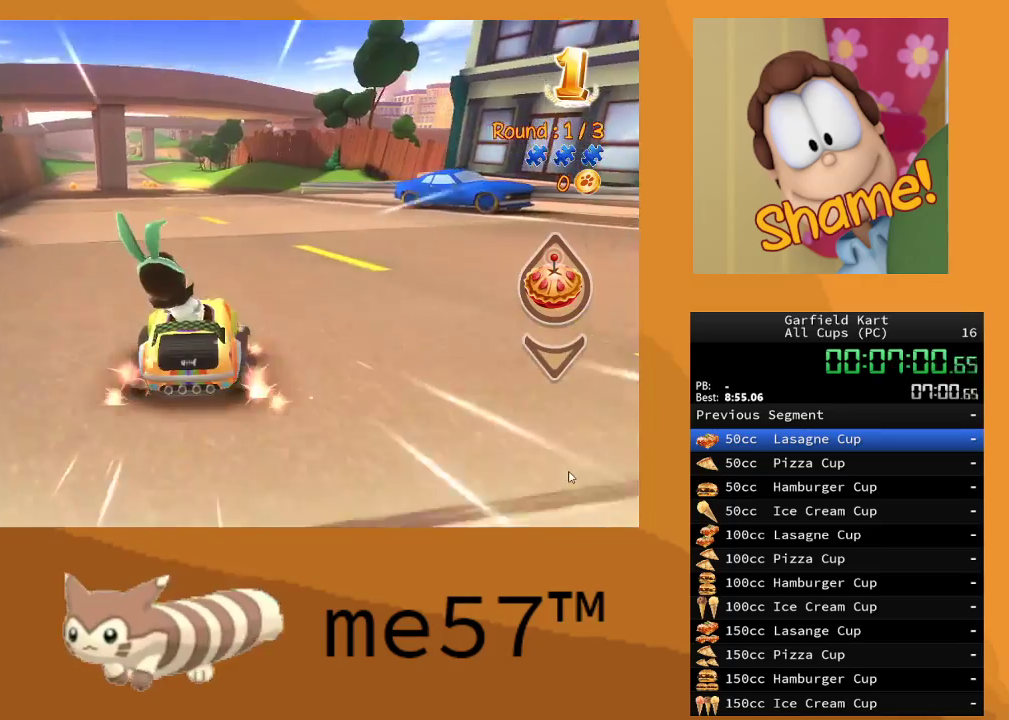
{"buttons": ["R2"], "left_stick": "center", "right_stick": "center", "events": [[200, "left_stick", "left"], [383, "left_stick", "center"]]}